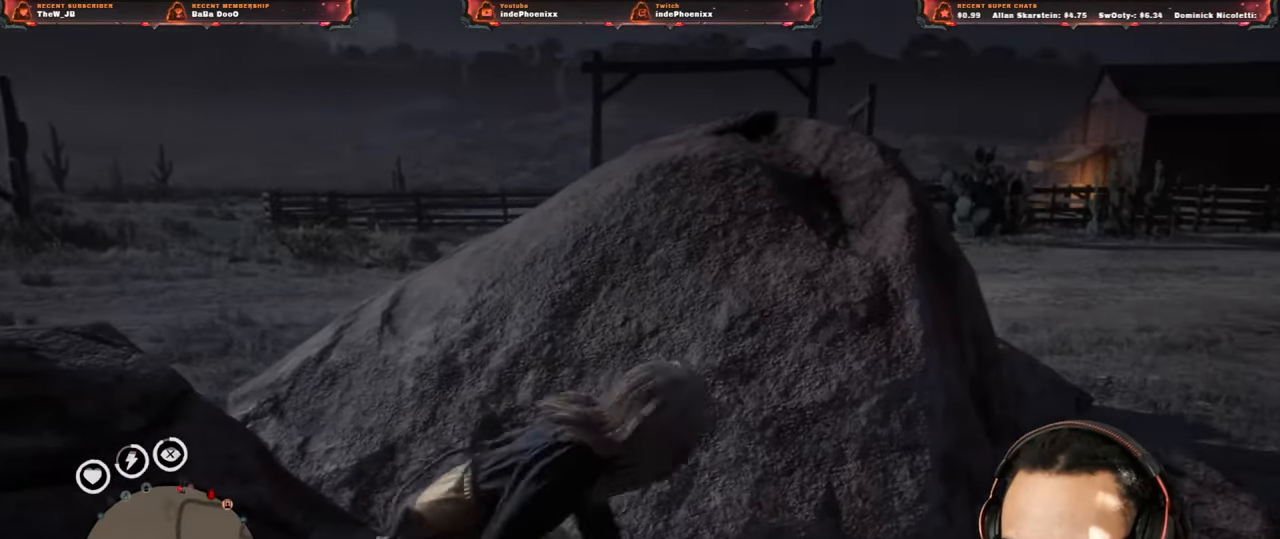
Gameplay with a controller (PlayStation layout); each line is a JSON object with the inputs held at the frame after it. "events" lists button and stick changes between this image and that frame as [ms after this image, input, new state], when the widget could be followed in between.
{"buttons": [], "left_stick": "up-right", "right_stick": "center", "events": [[117, "left_stick", "right"], [417, "left_stick", "up-right"]]}
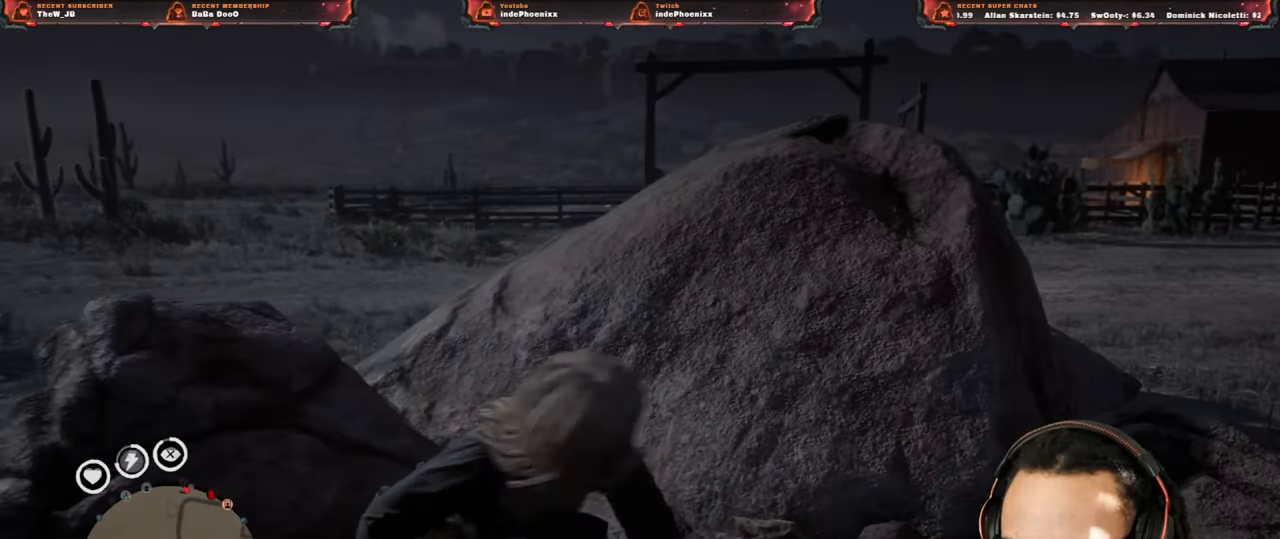
{"buttons": [], "left_stick": "up-right", "right_stick": "center", "events": [[50, "left_stick", "up"], [200, "DPAD_DOWN", "down"], [250, "DPAD_DOWN", "up"], [417, "left_stick", "up-right"]]}
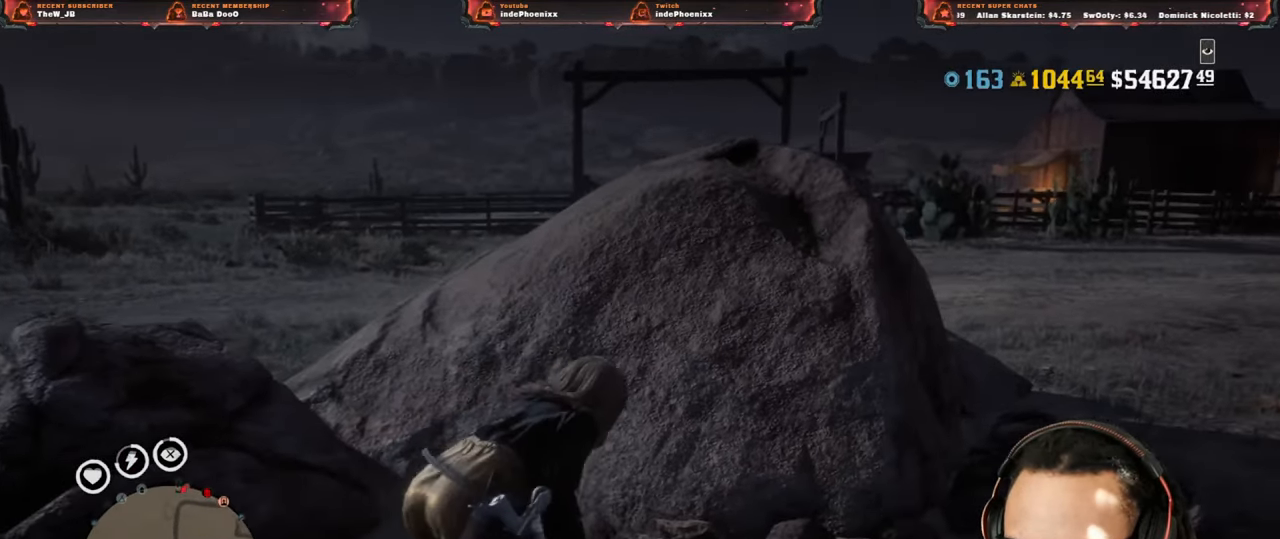
{"buttons": [], "left_stick": "down-left", "right_stick": "center", "events": [[83, "left_stick", "right"], [183, "left_stick", "down-left"]]}
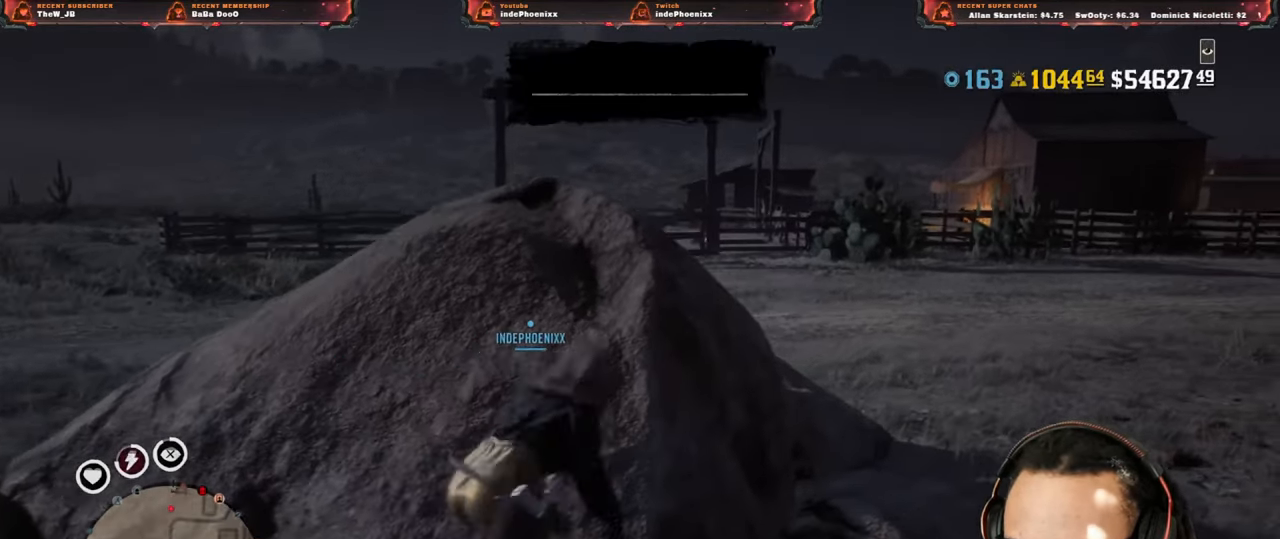
{"buttons": [], "left_stick": "right", "right_stick": "center", "events": [[200, "left_stick", "right"]]}
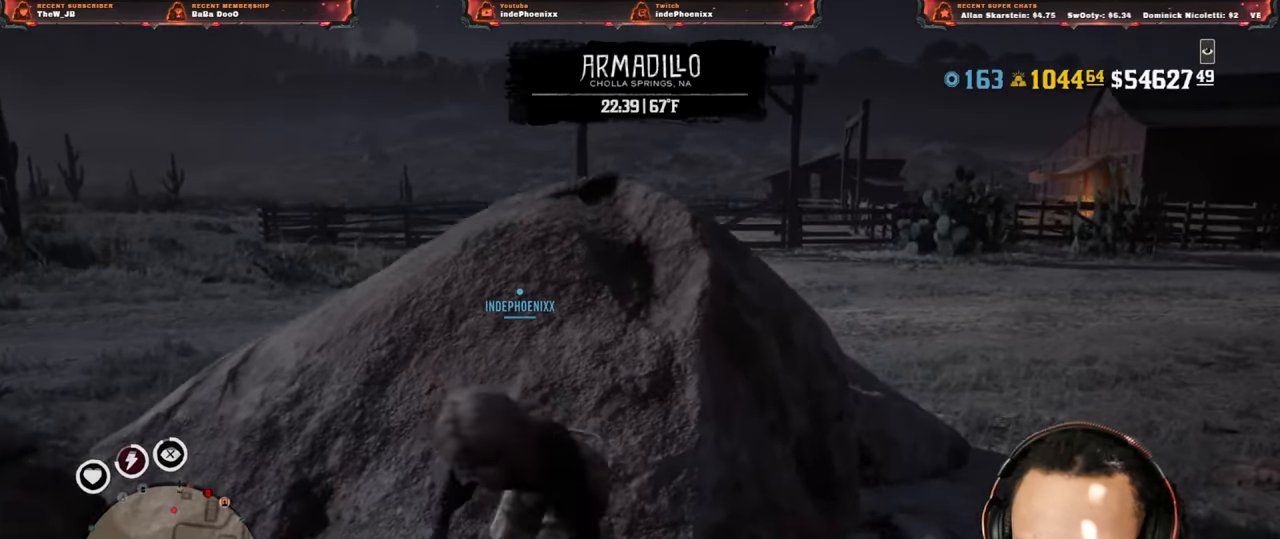
{"buttons": [], "left_stick": "left", "right_stick": "center", "events": [[83, "right_stick", "right"], [183, "left_stick", "left"], [217, "right_stick", "center"]]}
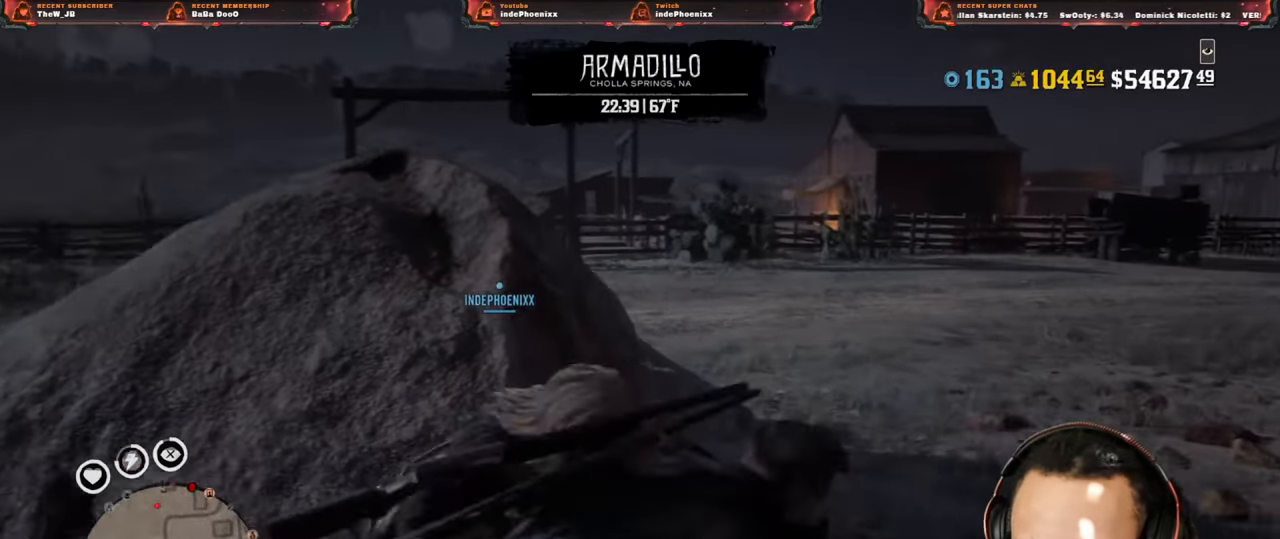
{"buttons": [], "left_stick": "right", "right_stick": "center", "events": [[183, "left_stick", "right"]]}
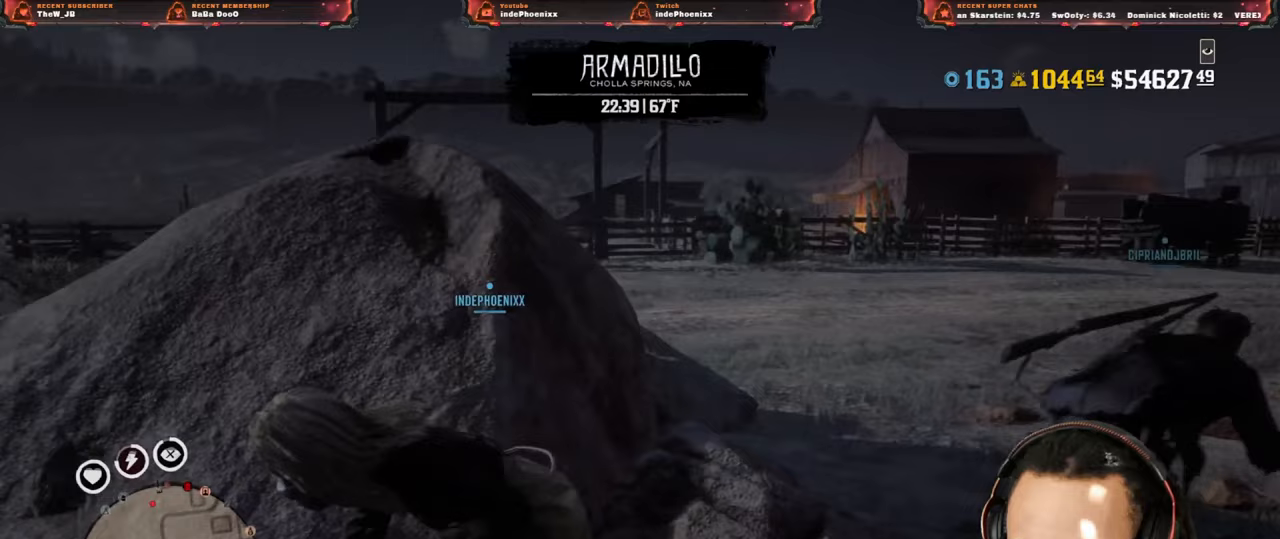
{"buttons": [], "left_stick": "left", "right_stick": "center", "events": [[183, "left_stick", "left"]]}
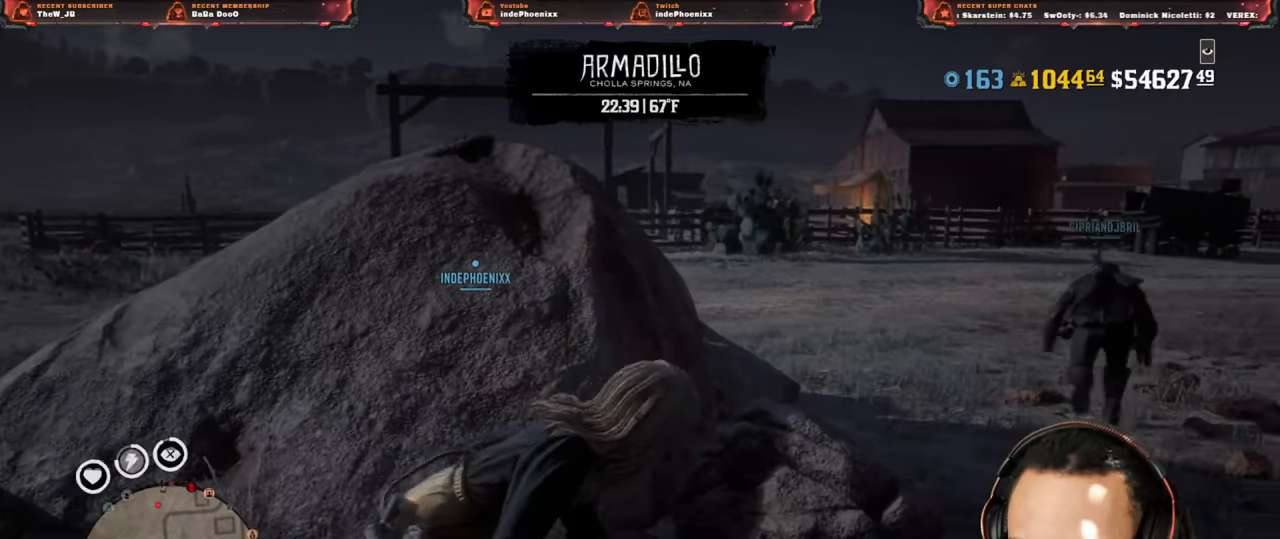
{"buttons": [], "left_stick": "up-right", "right_stick": "center", "events": [[317, "left_stick", "up-right"]]}
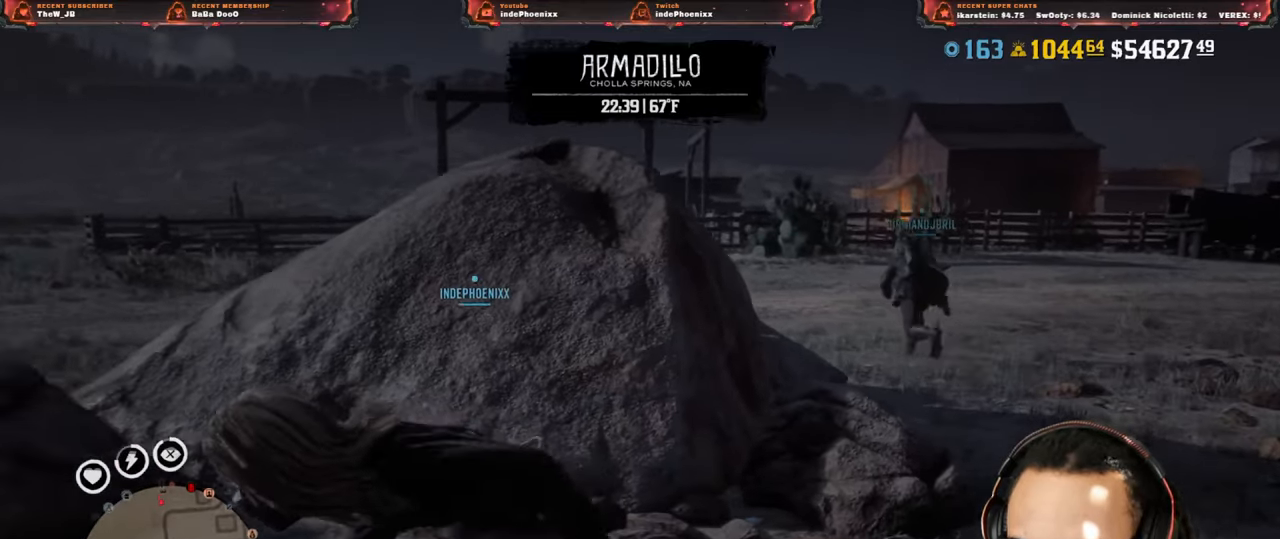
{"buttons": [], "left_stick": "down-left", "right_stick": "center", "events": [[250, "left_stick", "down-left"]]}
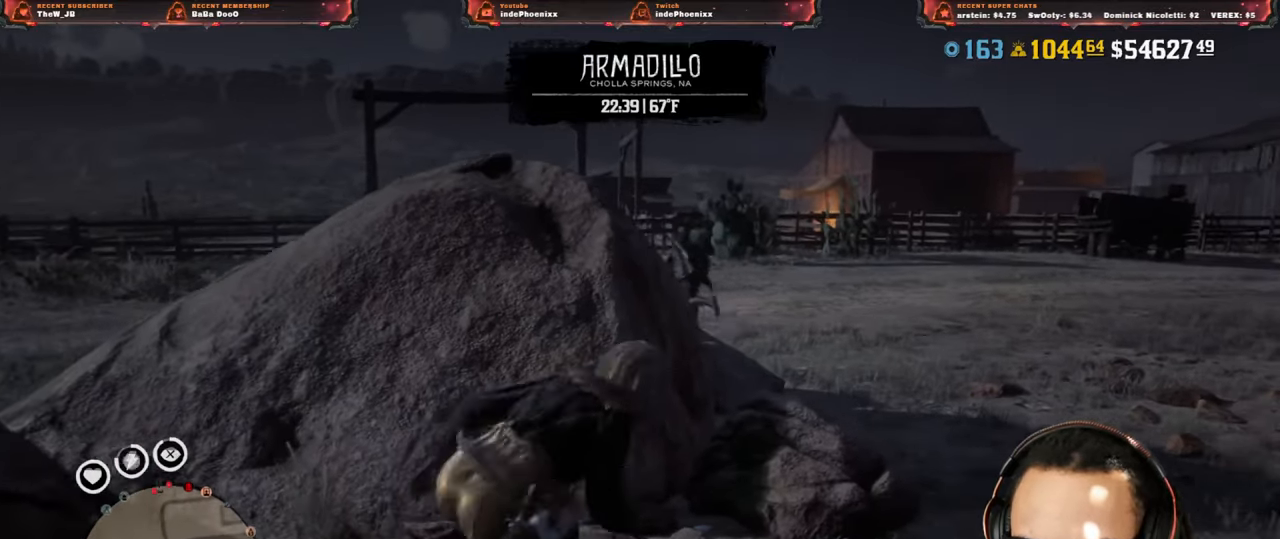
{"buttons": [], "left_stick": "up-right", "right_stick": "center", "events": [[250, "left_stick", "up-right"]]}
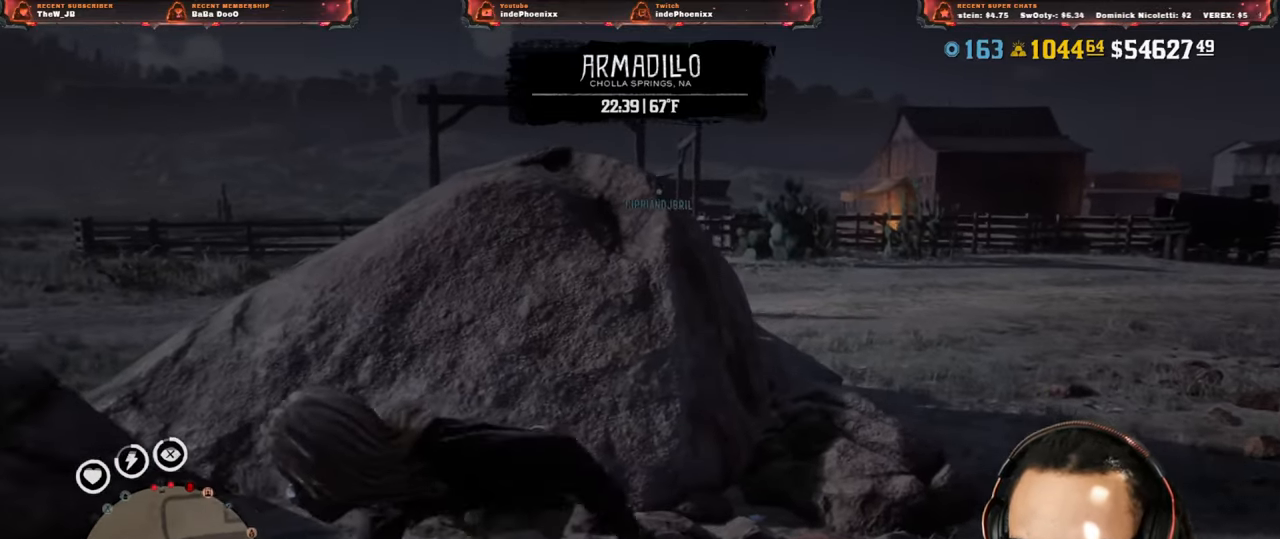
{"buttons": [], "left_stick": "down-left", "right_stick": "center", "events": [[283, "left_stick", "down-left"]]}
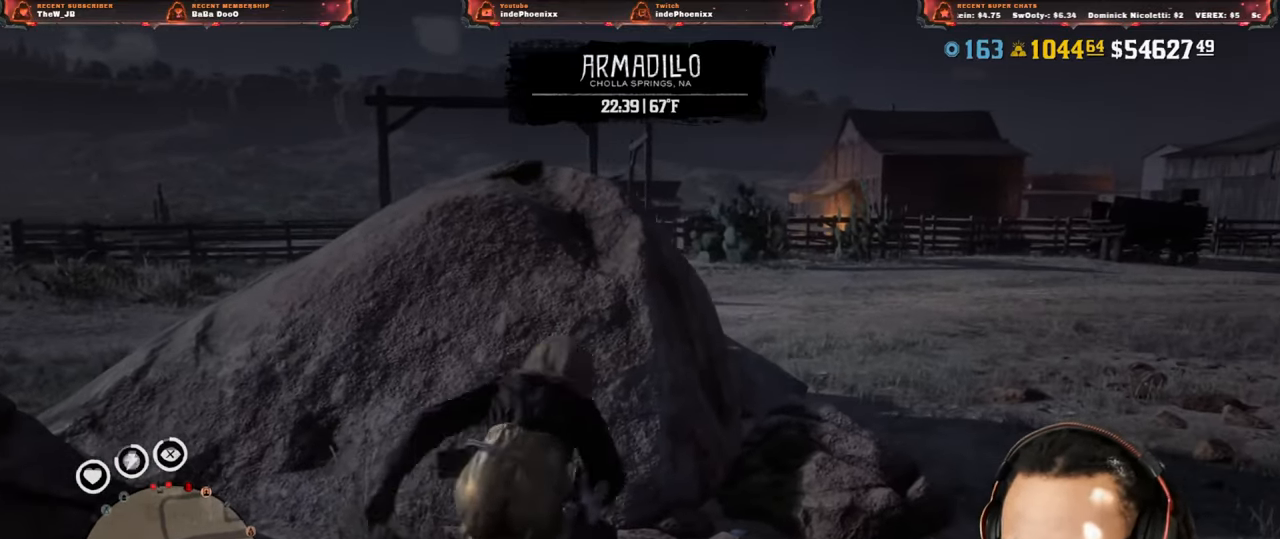
{"buttons": [], "left_stick": "up-right", "right_stick": "left", "events": [[250, "left_stick", "up-right"], [450, "right_stick", "left"]]}
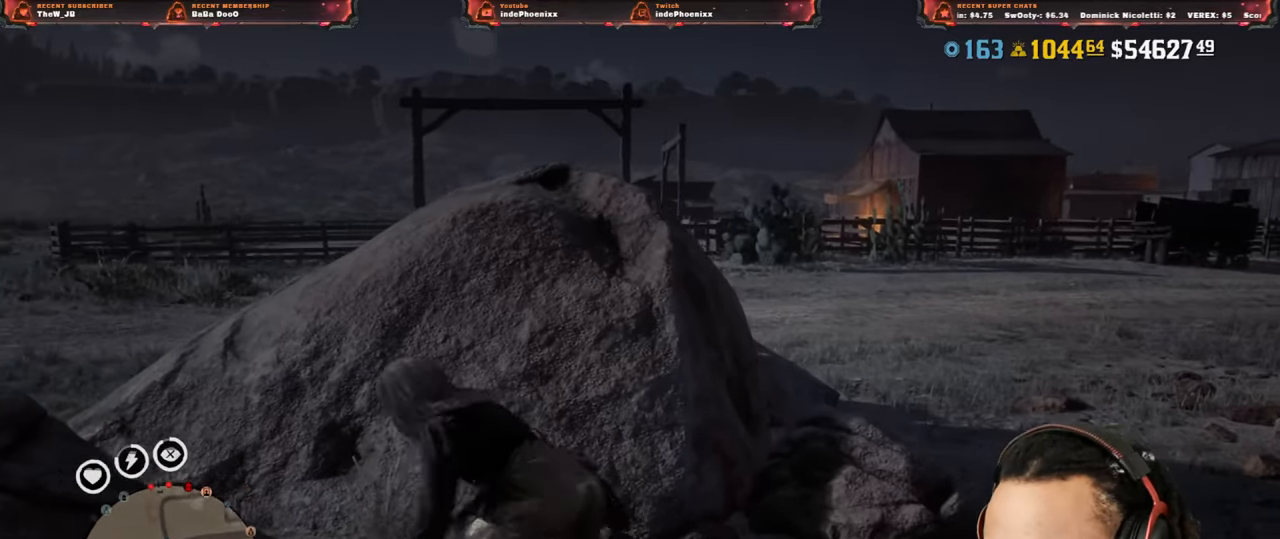
{"buttons": [], "left_stick": "left", "right_stick": "center", "events": [[117, "right_stick", "center"], [183, "left_stick", "left"]]}
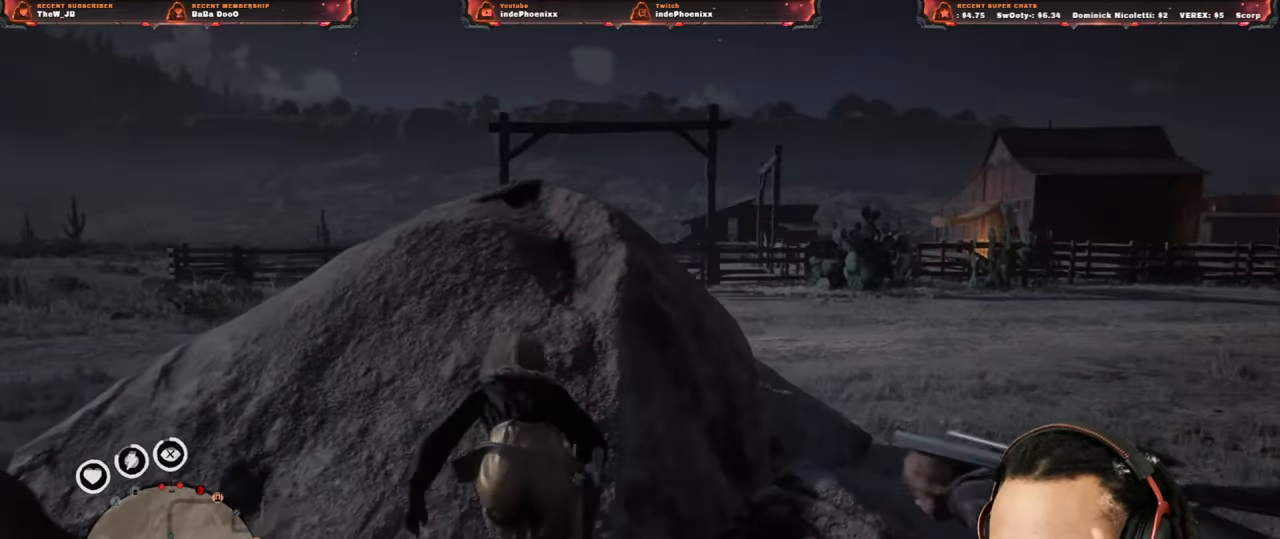
{"buttons": [], "left_stick": "left", "right_stick": "center", "events": []}
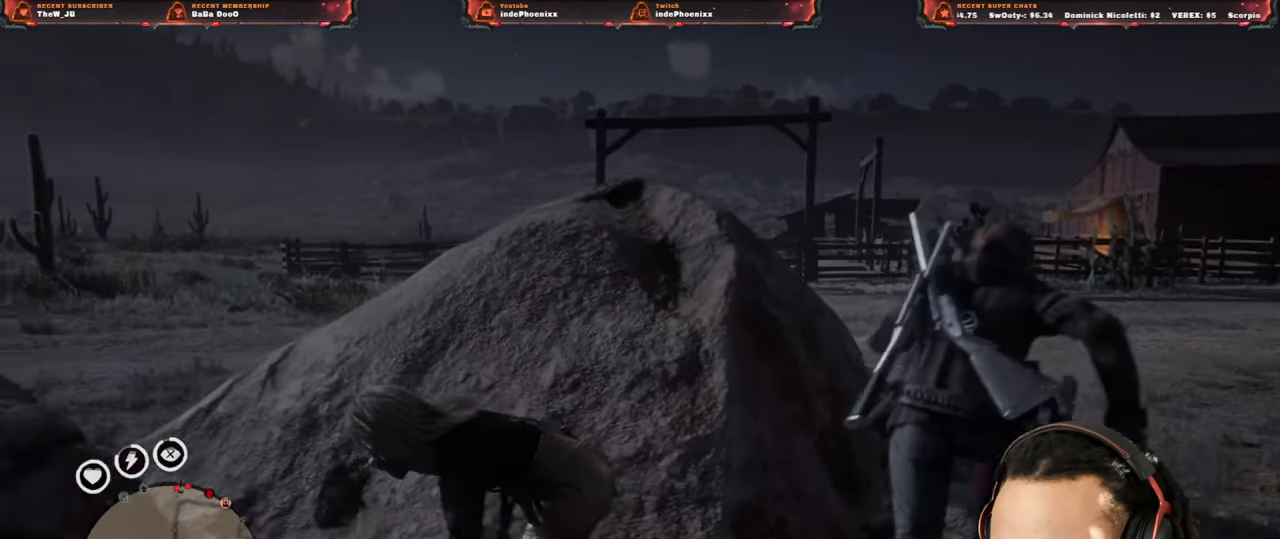
{"buttons": [], "left_stick": "right", "right_stick": "center", "events": [[50, "left_stick", "right"]]}
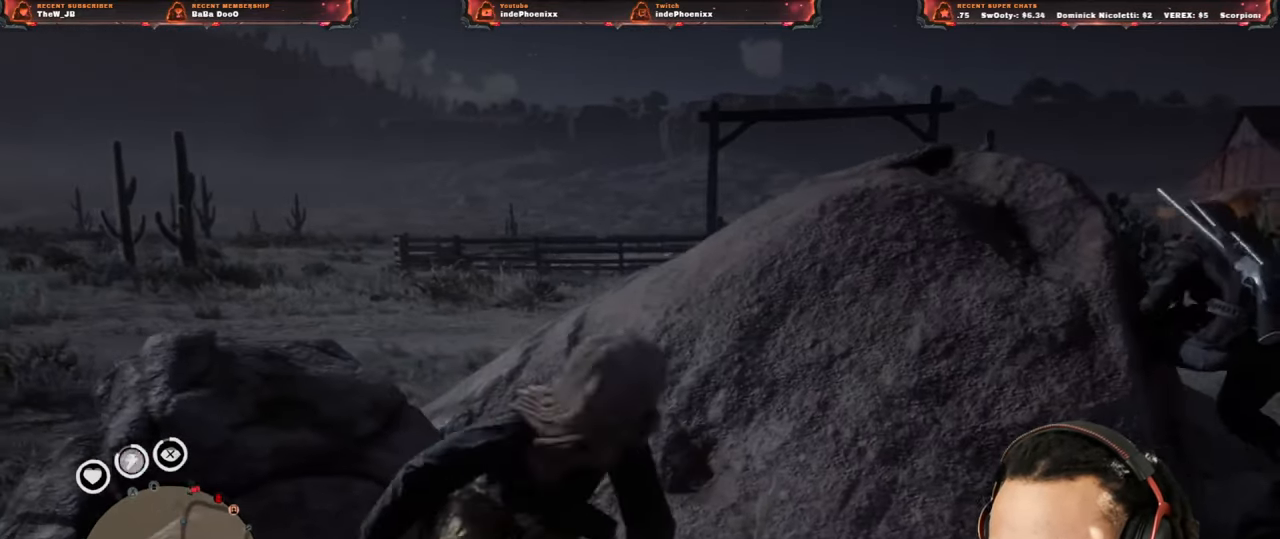
{"buttons": [], "left_stick": "left", "right_stick": "center", "events": [[50, "left_stick", "left"]]}
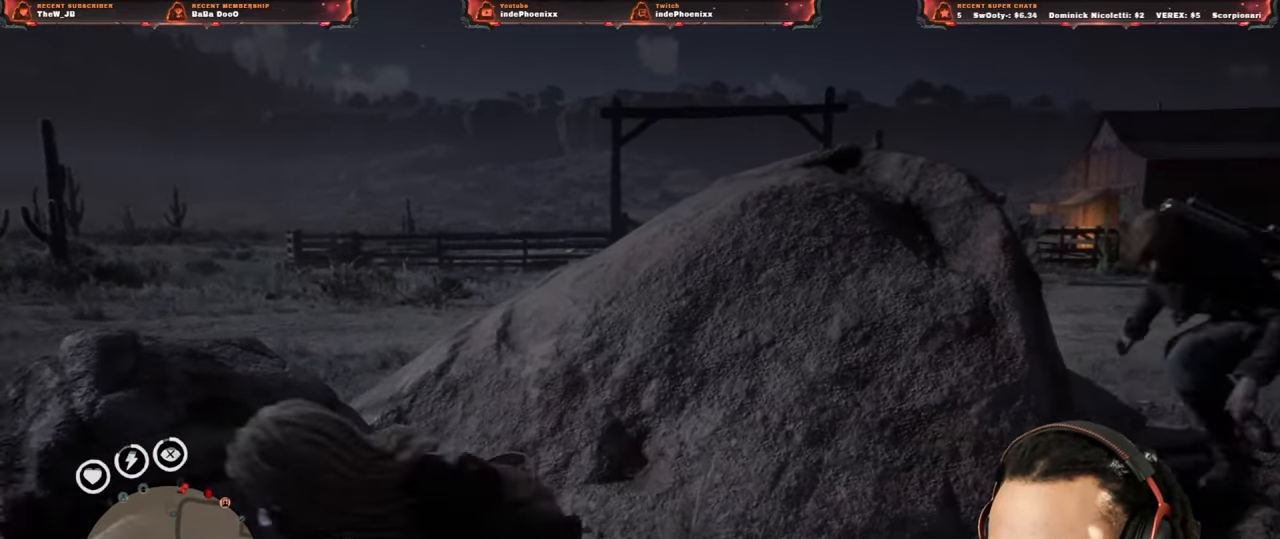
{"buttons": [], "left_stick": "up-right", "right_stick": "center", "events": [[33, "left_stick", "right"], [383, "left_stick", "up-right"]]}
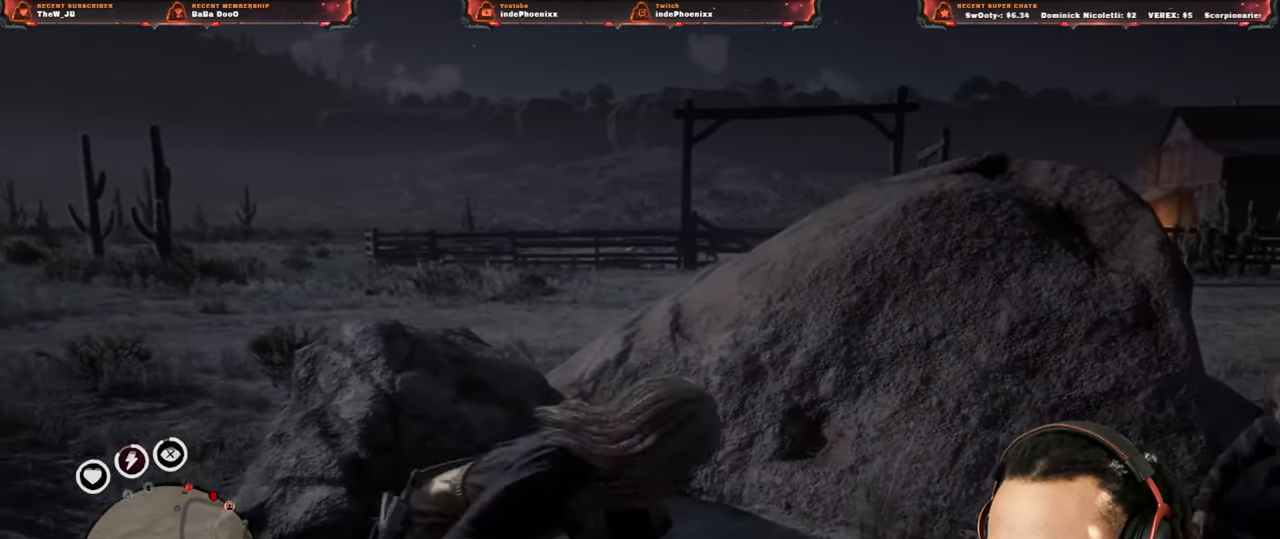
{"buttons": [], "left_stick": "center", "right_stick": "center", "events": [[500, "left_stick", "center"]]}
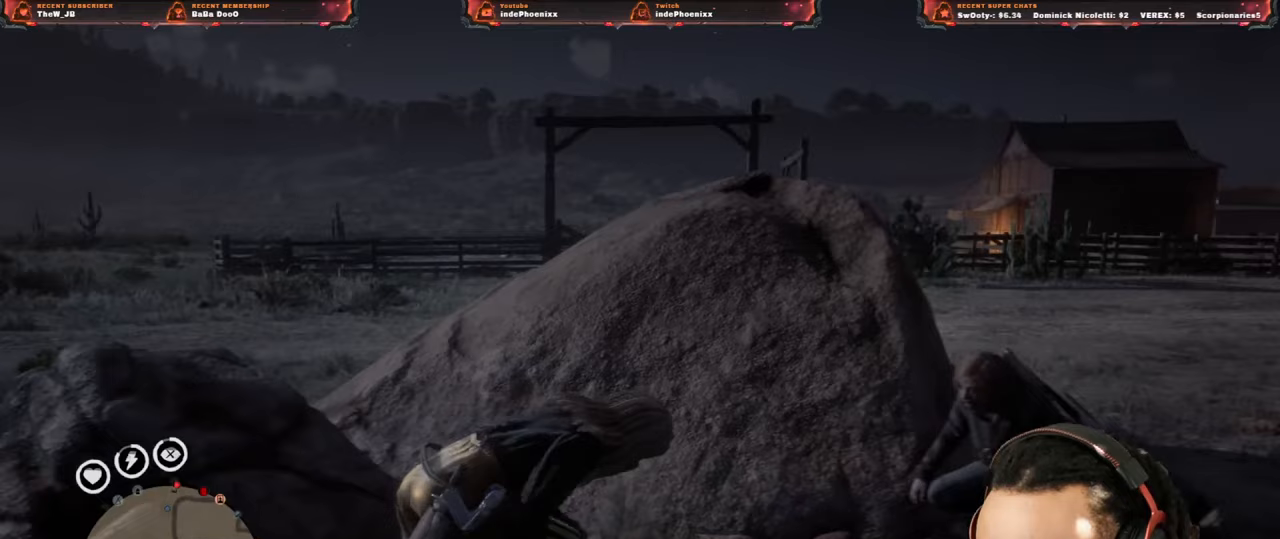
{"buttons": [], "left_stick": "center", "right_stick": "center", "events": []}
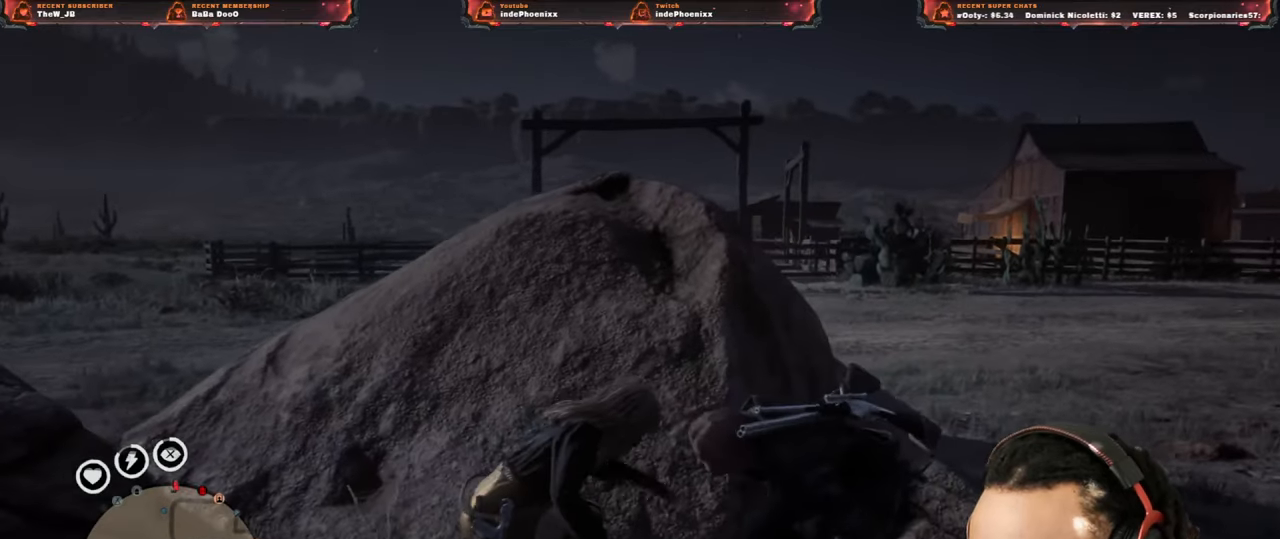
{"buttons": [], "left_stick": "center", "right_stick": "center", "events": []}
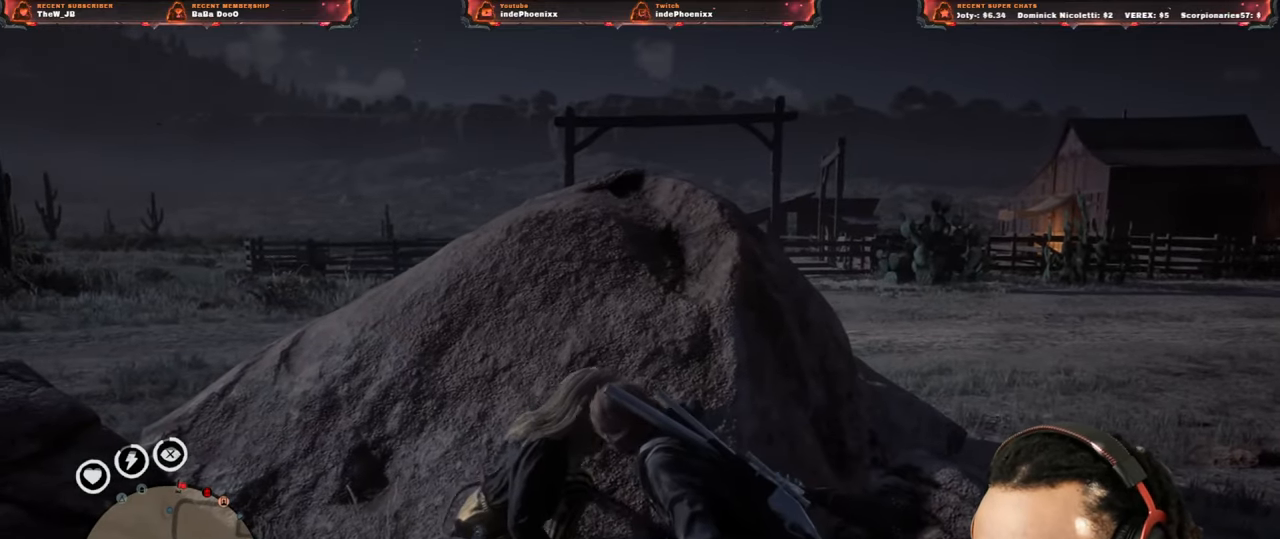
{"buttons": [], "left_stick": "center", "right_stick": "center", "events": []}
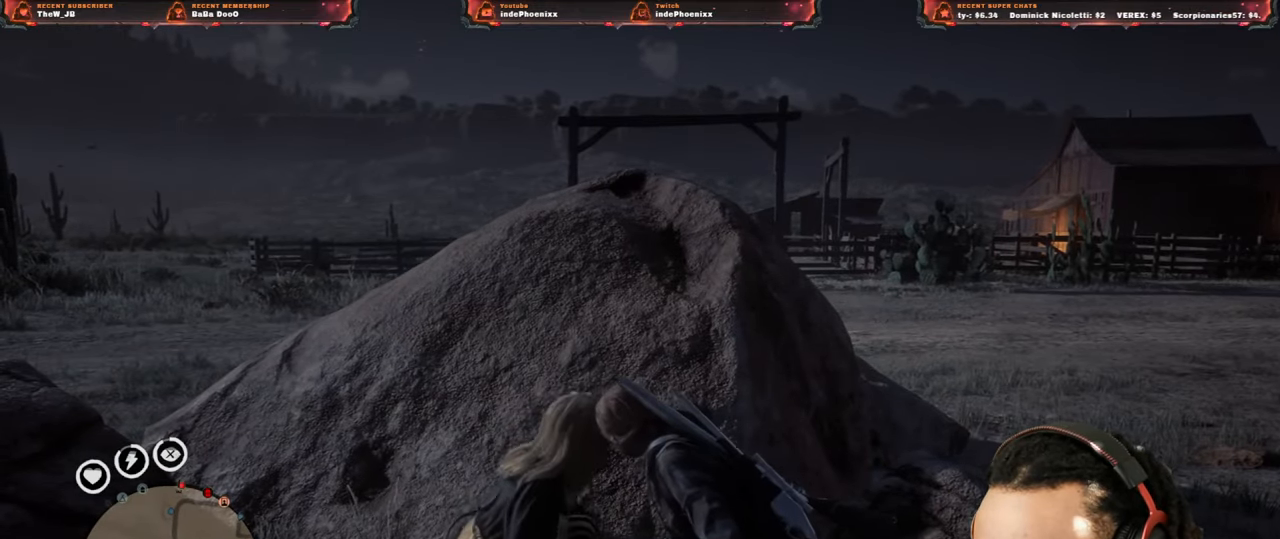
{"buttons": [], "left_stick": "center", "right_stick": "center", "events": []}
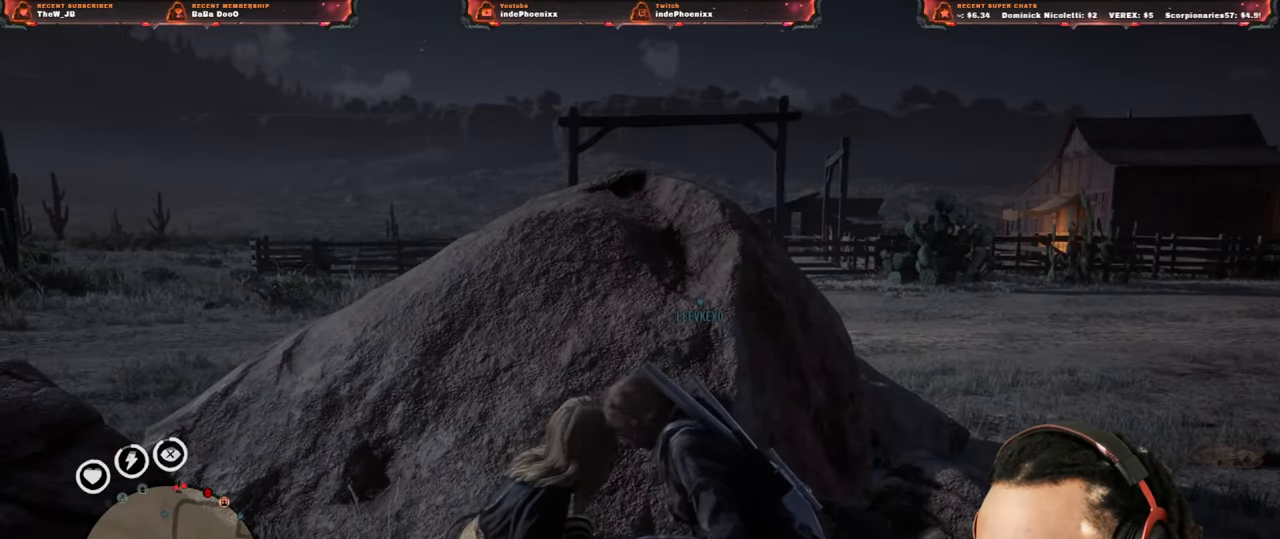
{"buttons": [], "left_stick": "center", "right_stick": "center", "events": []}
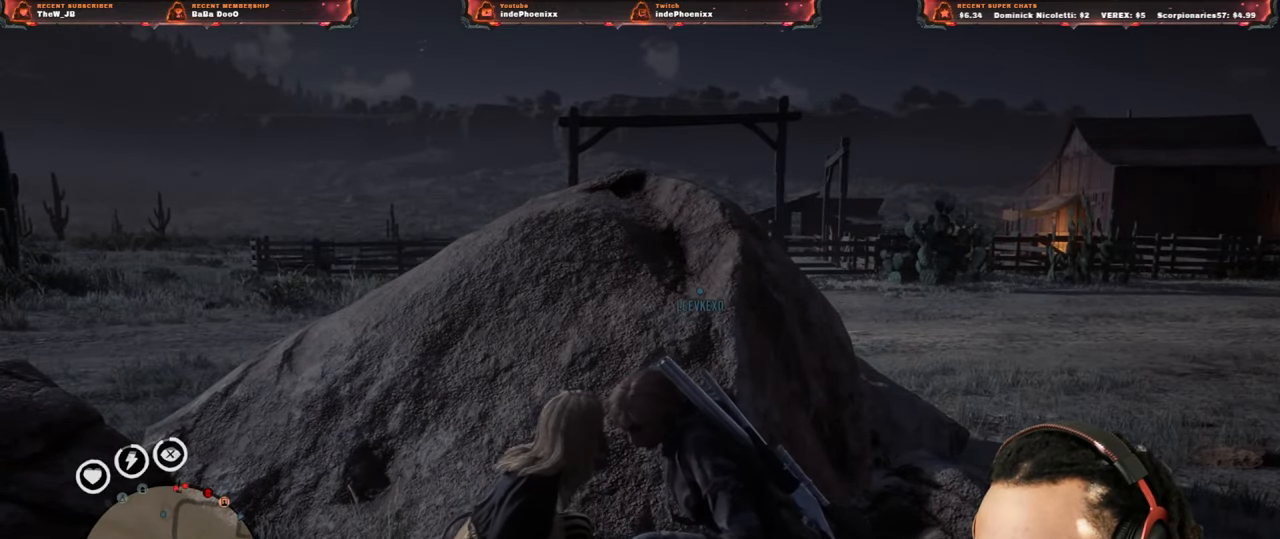
{"buttons": [], "left_stick": "left", "right_stick": "center", "events": [[67, "left_stick", "down-left"], [467, "left_stick", "left"]]}
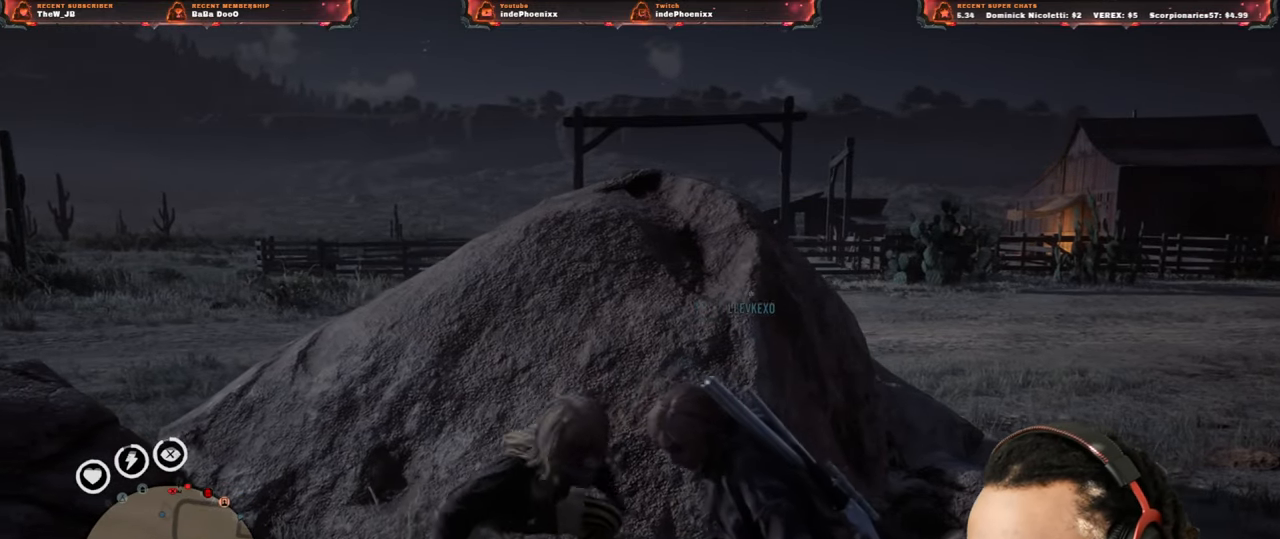
{"buttons": [], "left_stick": "right", "right_stick": "center", "events": [[250, "L3", "down"], [250, "left_stick", "up"], [367, "L3", "up"], [400, "left_stick", "right"]]}
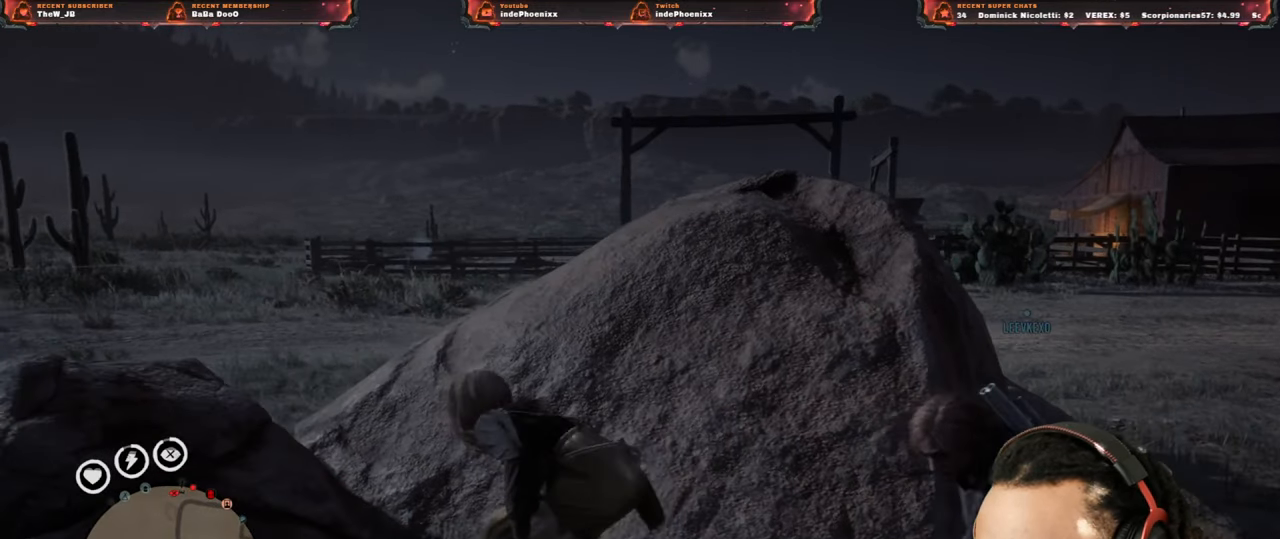
{"buttons": [], "left_stick": "down-left", "right_stick": "center", "events": [[200, "left_stick", "down"], [400, "left_stick", "down-left"]]}
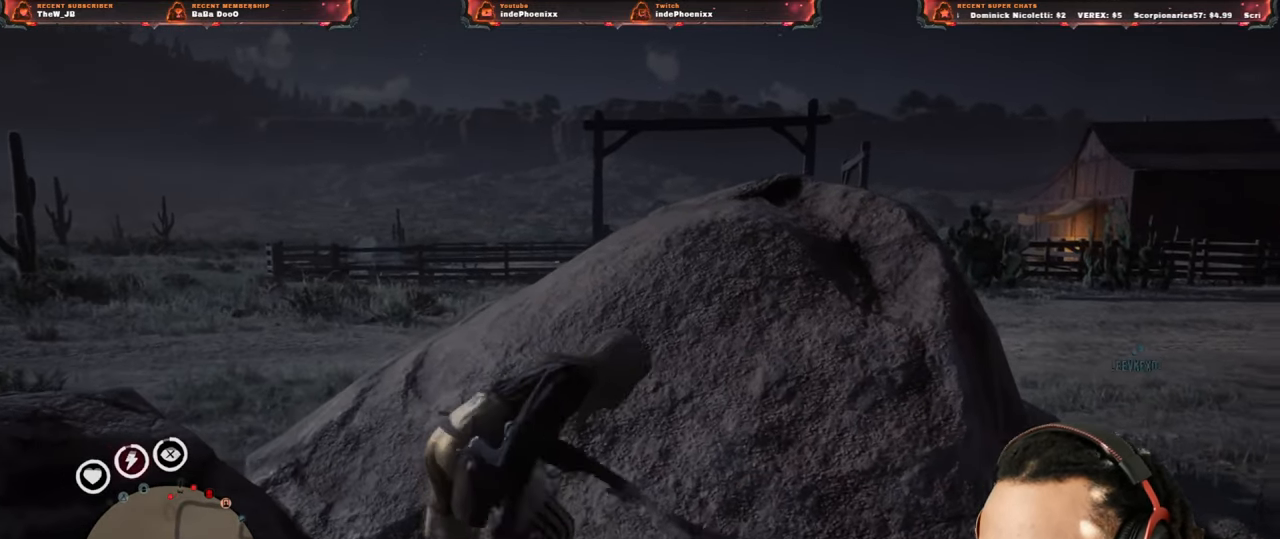
{"buttons": [], "left_stick": "right", "right_stick": "center", "events": [[400, "left_stick", "left"], [500, "left_stick", "right"]]}
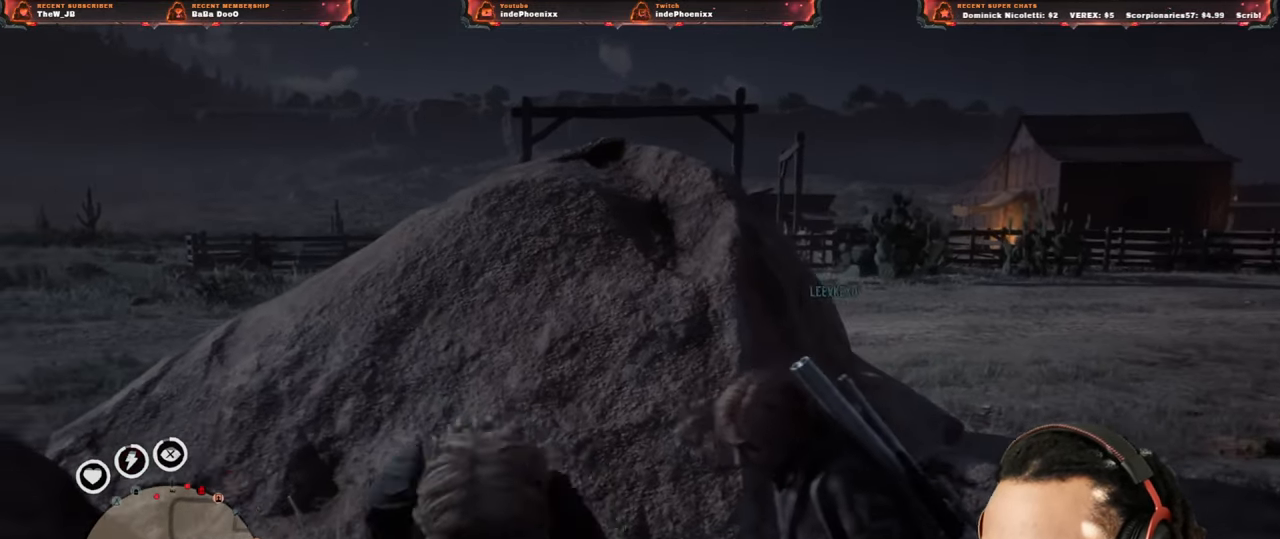
{"buttons": [], "left_stick": "right", "right_stick": "center", "events": []}
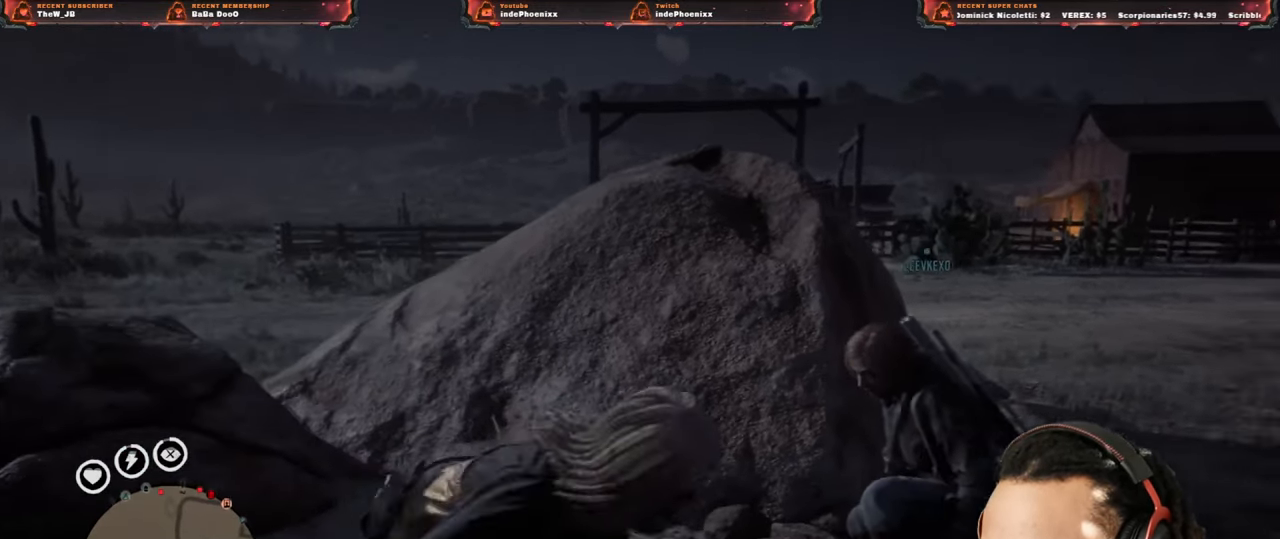
{"buttons": [], "left_stick": "right", "right_stick": "center", "events": [[67, "left_stick", "left"], [433, "left_stick", "right"]]}